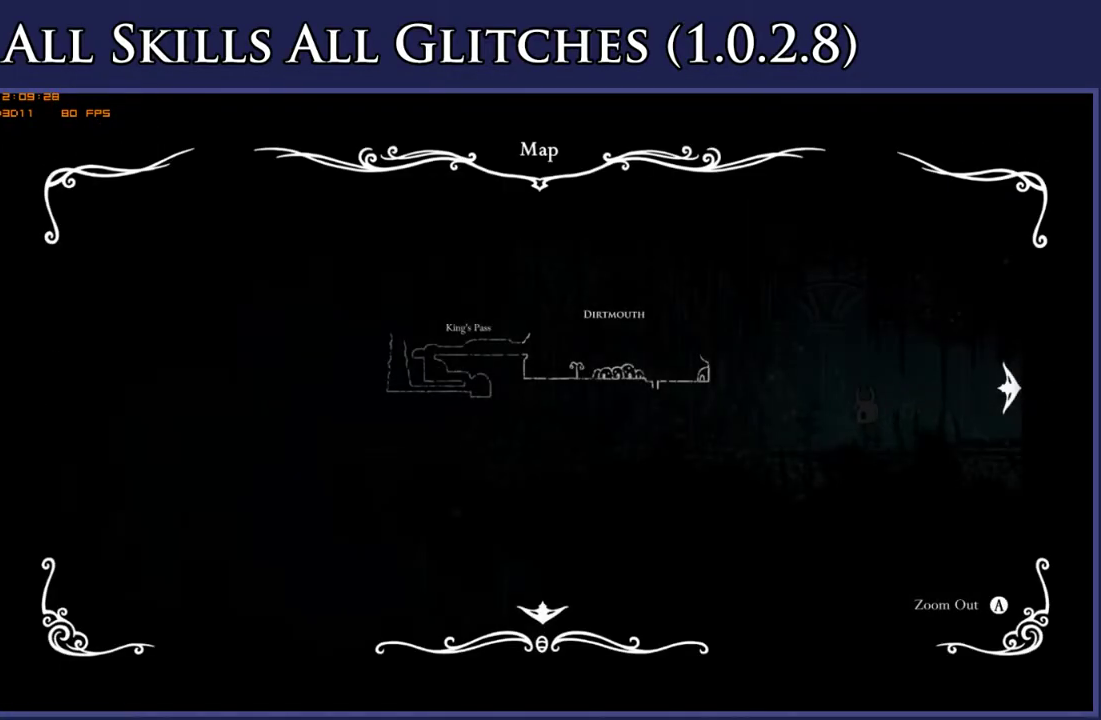
Gameplay with a controller (Xbox layout); each line is a JSON object with the inputs held at the frame after it. "events" lists button and stick changes between this image and that frame as [ms after this image, input, new state], when the widget could be followed in between. Not read: L3 R3 left_stick.
{"buttons": ["DPAD_LEFT"], "right_stick": "center", "events": []}
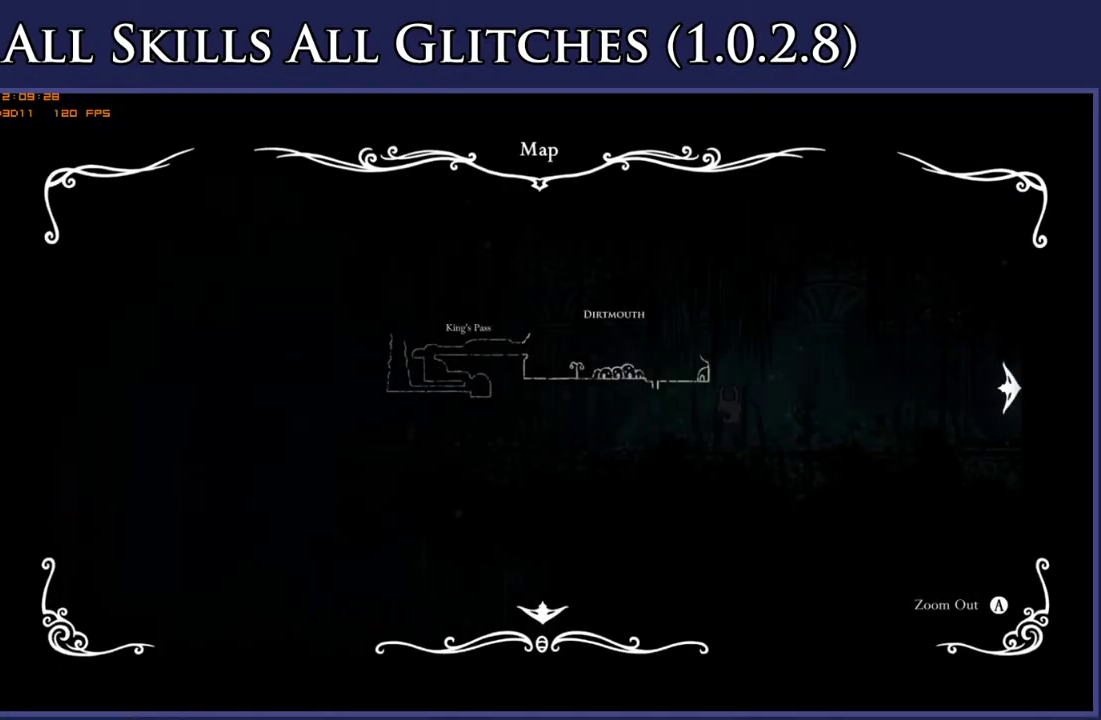
{"buttons": ["DPAD_LEFT"], "right_stick": "center", "events": [[17, "SELECT", "down"], [83, "B", "down"], [133, "SELECT", "up"], [200, "B", "up"]]}
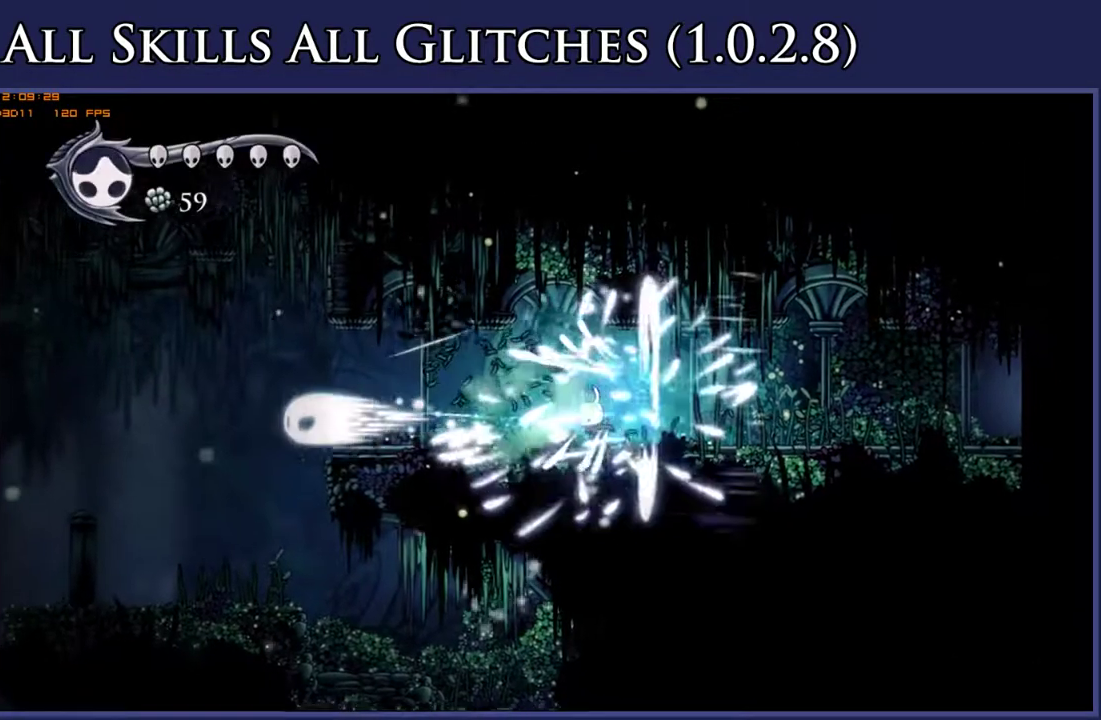
{"buttons": ["DPAD_LEFT"], "right_stick": "center", "events": []}
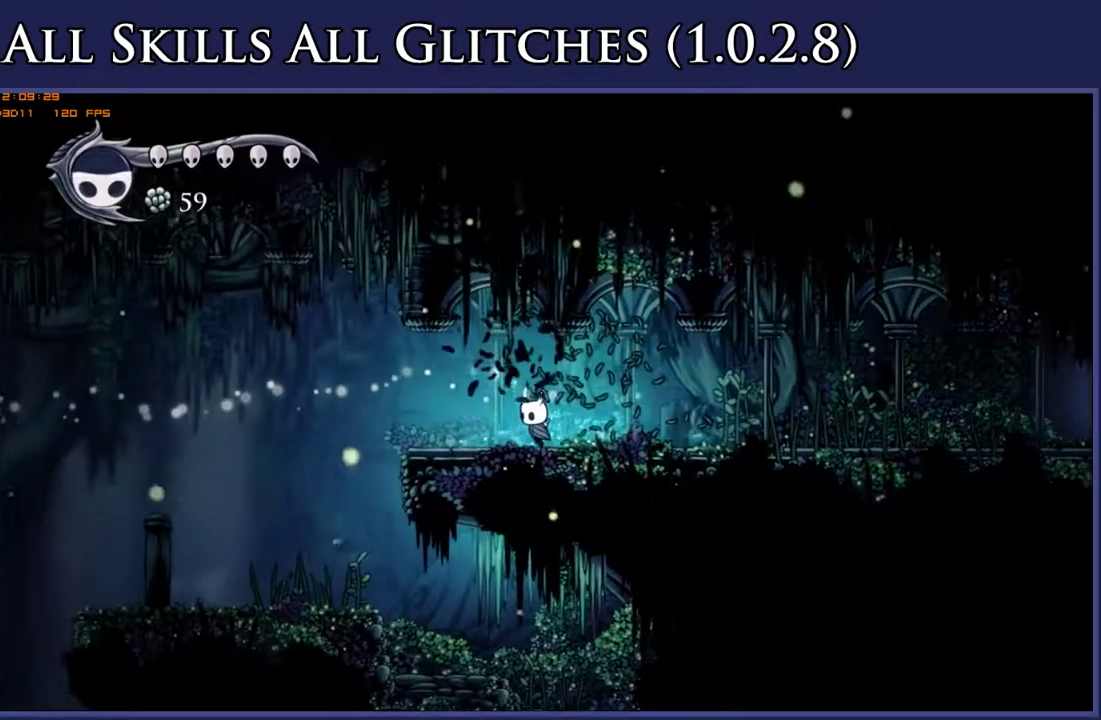
{"buttons": ["DPAD_LEFT"], "right_stick": "center", "events": []}
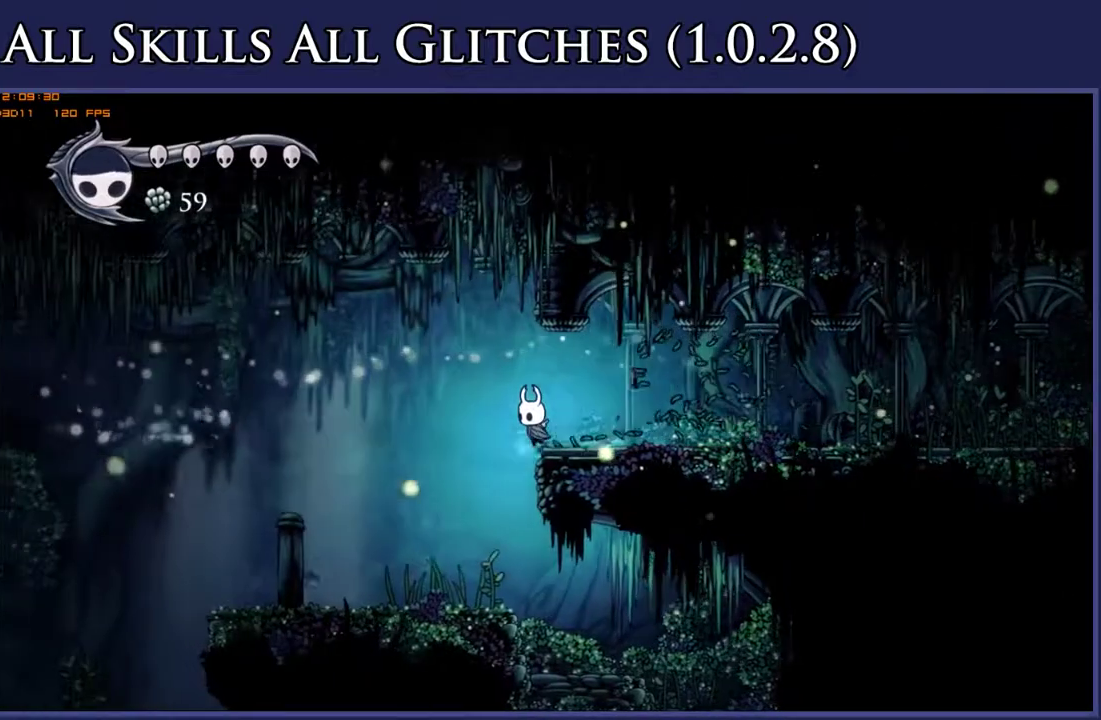
{"buttons": ["DPAD_LEFT"], "right_stick": "center", "events": [[17, "A", "down"], [283, "A", "up"]]}
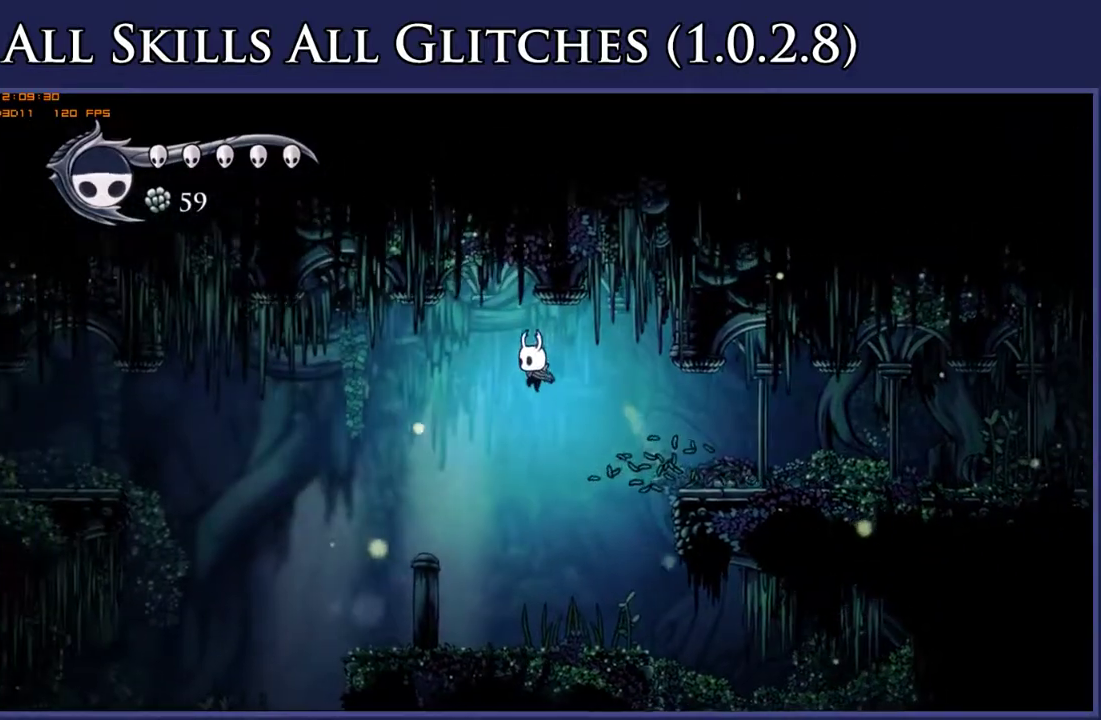
{"buttons": ["DPAD_LEFT"], "right_stick": "center", "events": [[183, "X", "down"], [300, "X", "up"]]}
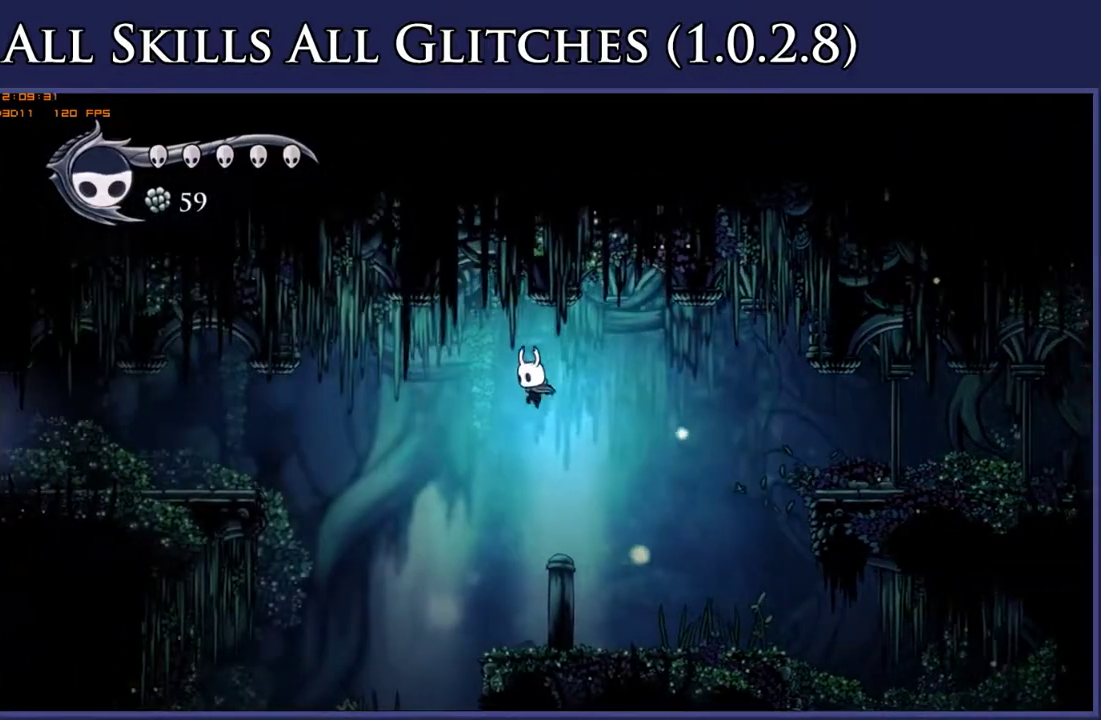
{"buttons": ["X", "DPAD_LEFT"], "right_stick": "center", "events": [[50, "X", "down"], [183, "X", "up"], [467, "X", "down"]]}
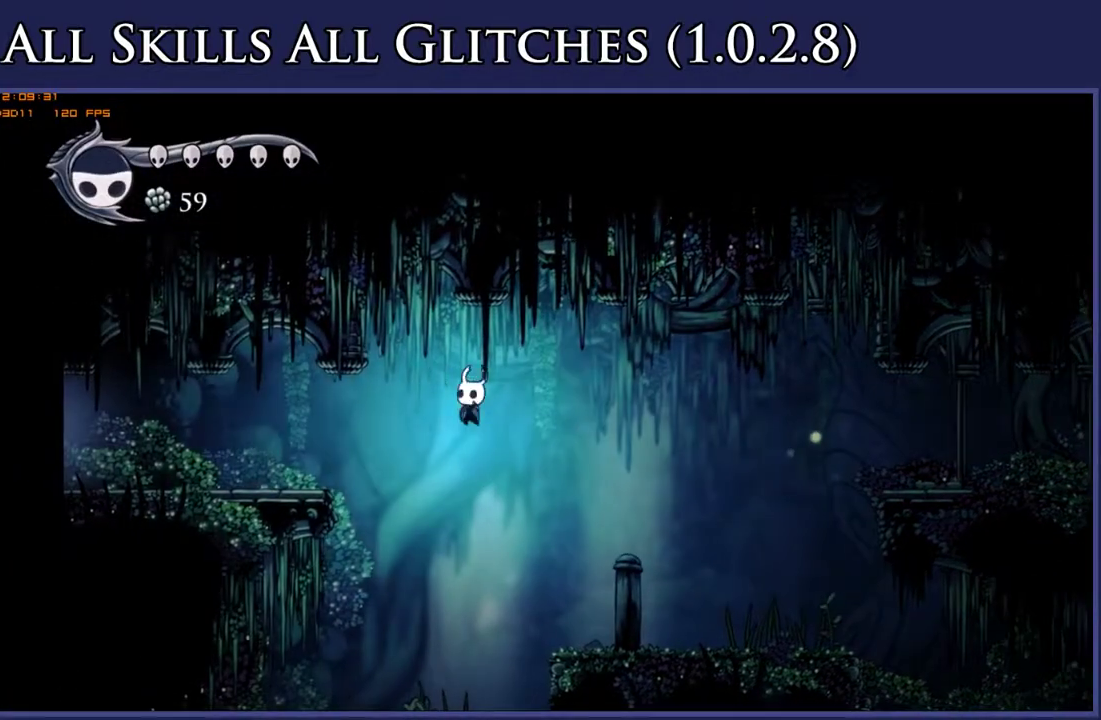
{"buttons": ["X", "DPAD_UP", "DPAD_LEFT"], "right_stick": "center", "events": [[67, "X", "up"], [100, "DPAD_UP", "down"], [417, "X", "down"]]}
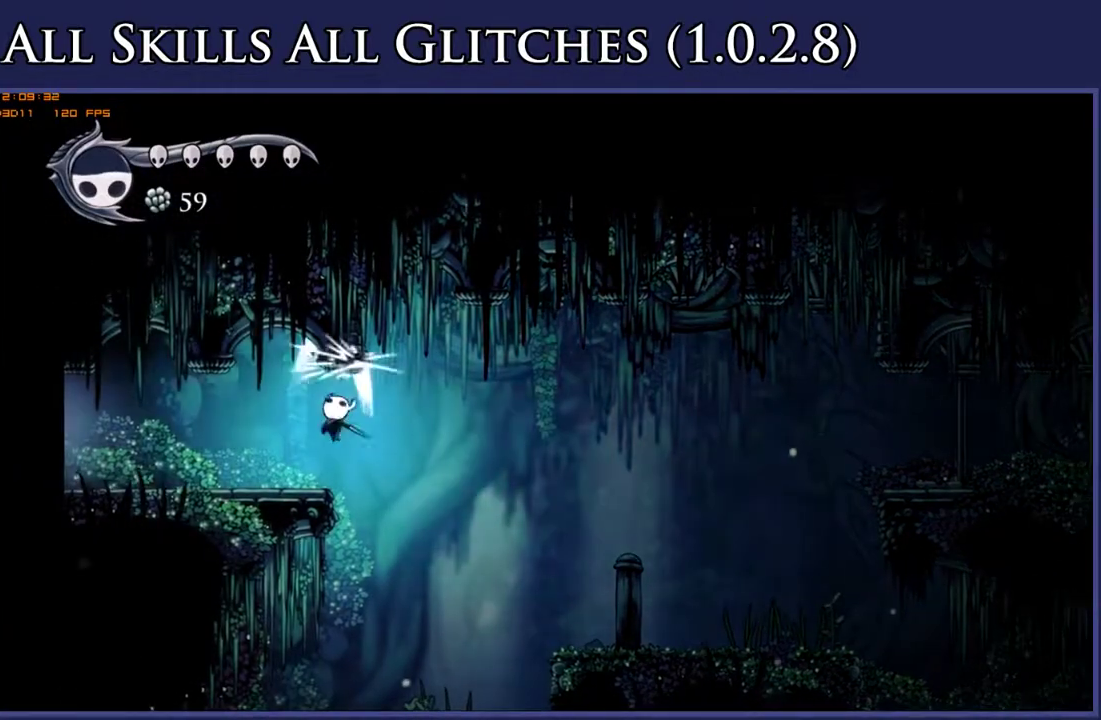
{"buttons": ["DPAD_UP", "DPAD_LEFT"], "right_stick": "center", "events": [[50, "X", "up"], [383, "X", "down"], [483, "X", "up"]]}
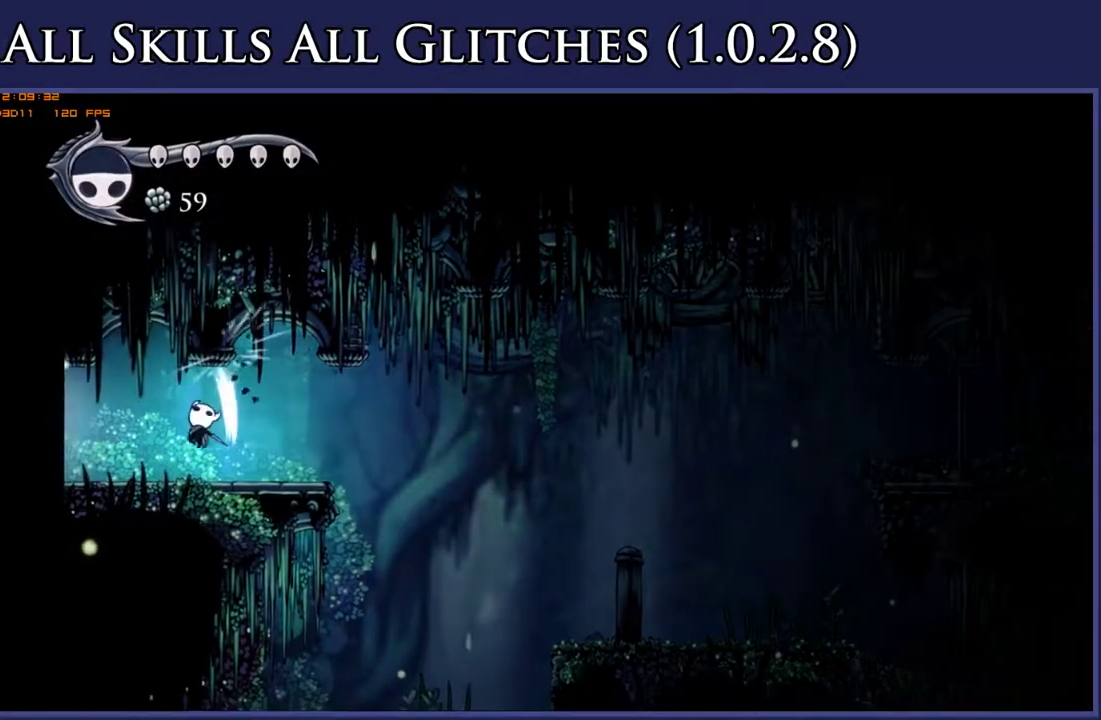
{"buttons": ["DPAD_UP", "DPAD_LEFT"], "right_stick": "center", "events": [[317, "X", "down"], [450, "X", "up"]]}
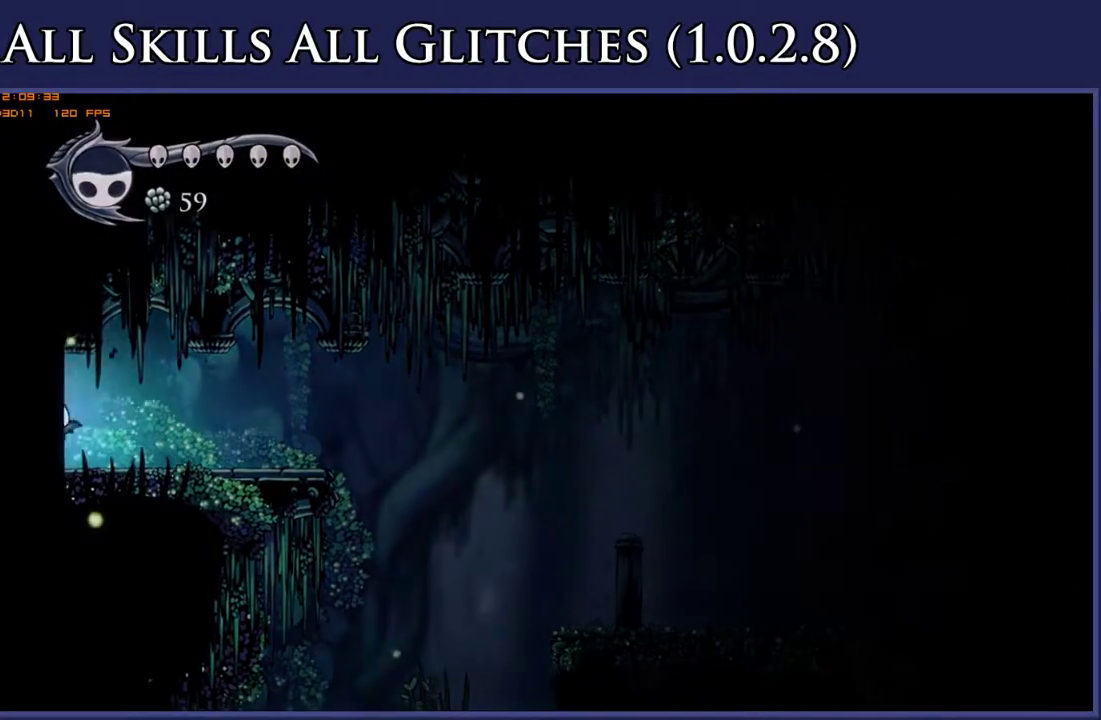
{"buttons": ["DPAD_LEFT"], "right_stick": "center", "events": [[17, "DPAD_UP", "up"]]}
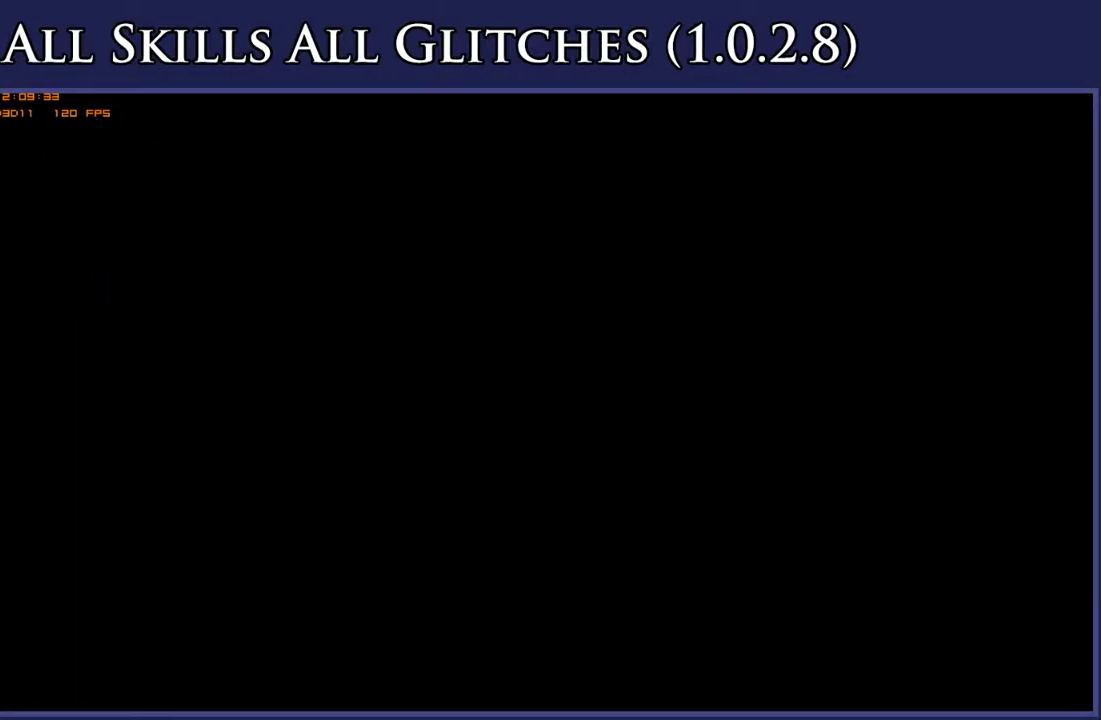
{"buttons": ["DPAD_LEFT"], "right_stick": "center", "events": []}
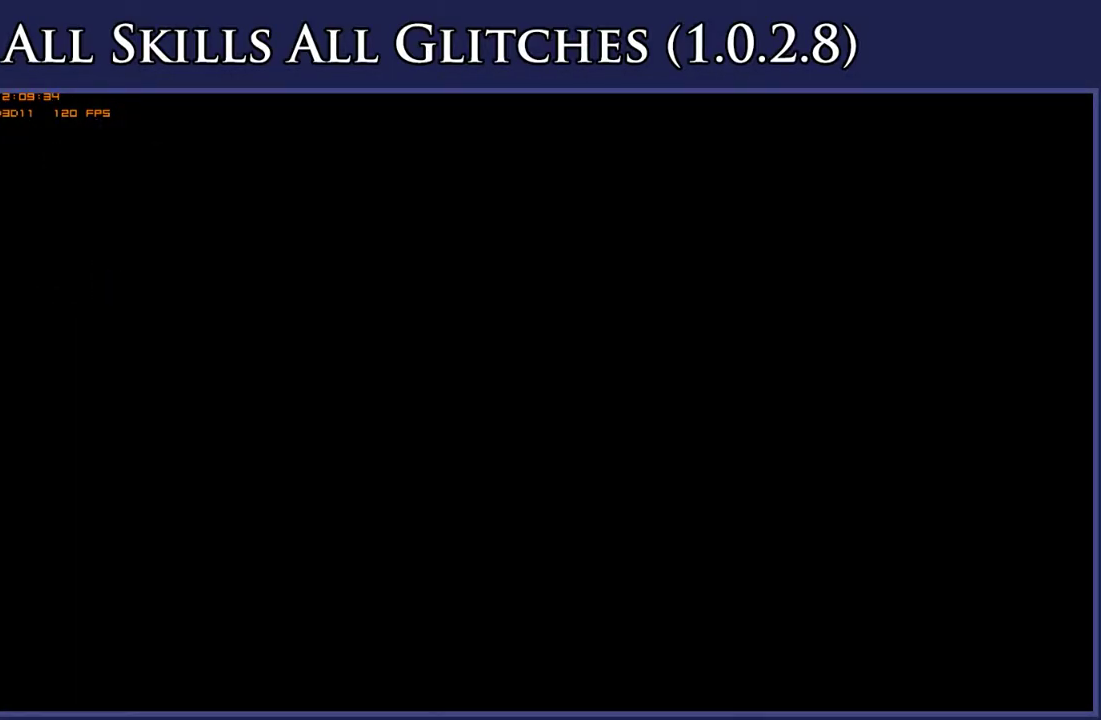
{"buttons": ["DPAD_LEFT"], "right_stick": "center", "events": []}
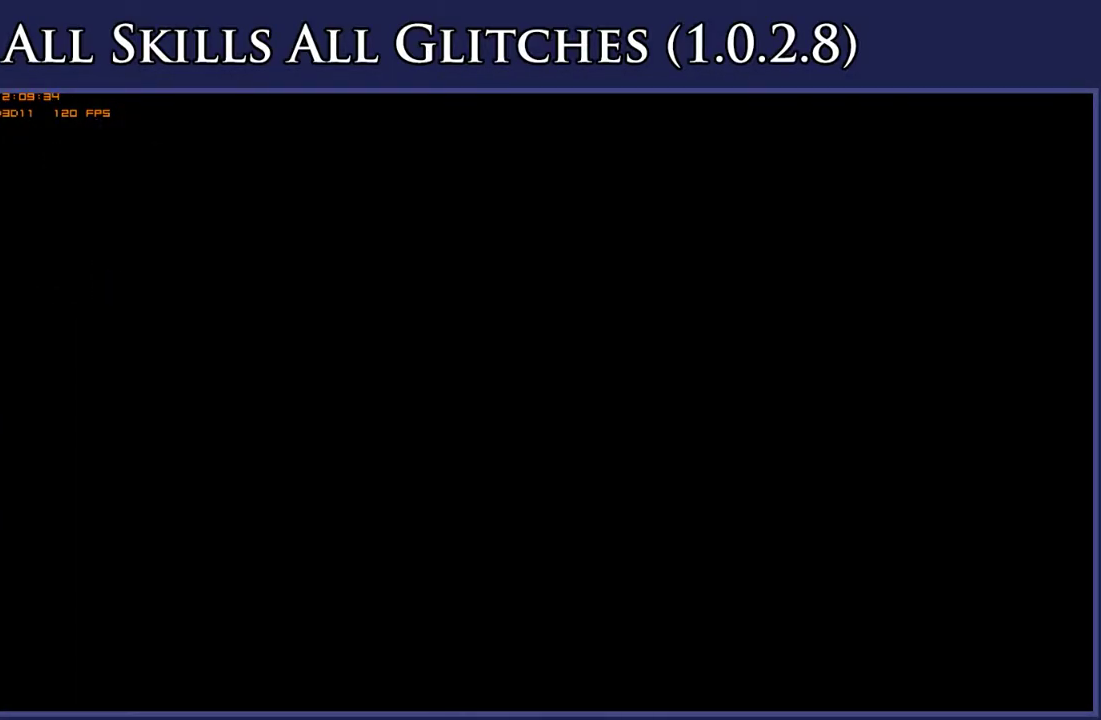
{"buttons": ["DPAD_LEFT"], "right_stick": "center", "events": []}
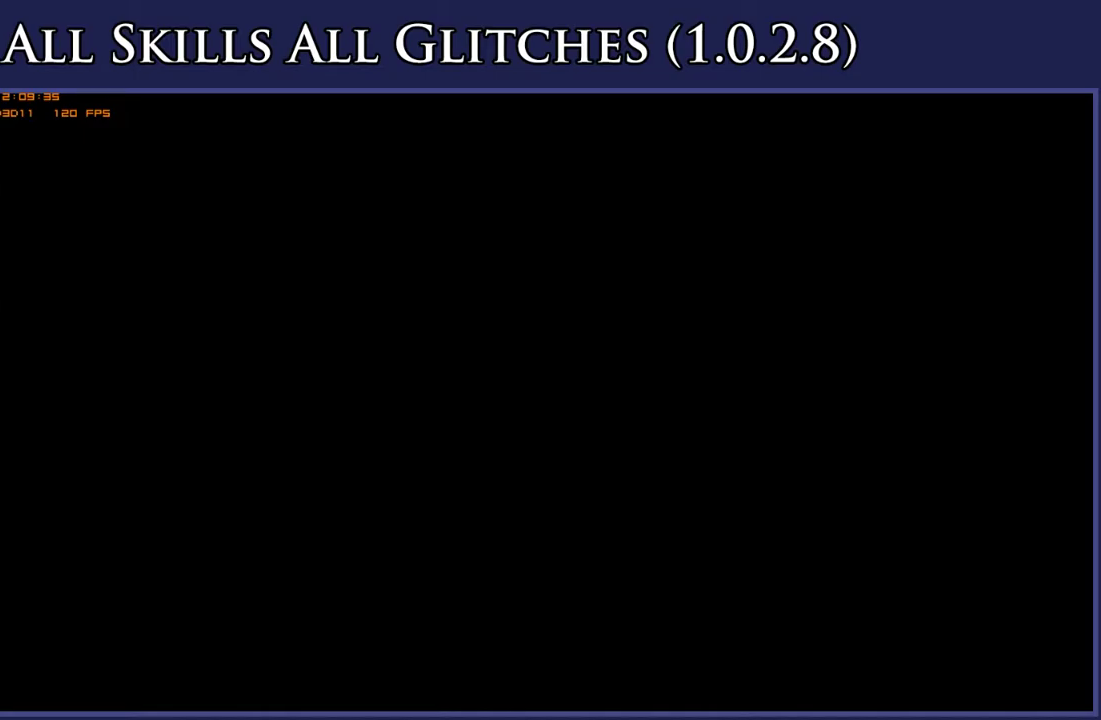
{"buttons": ["DPAD_LEFT"], "right_stick": "center", "events": []}
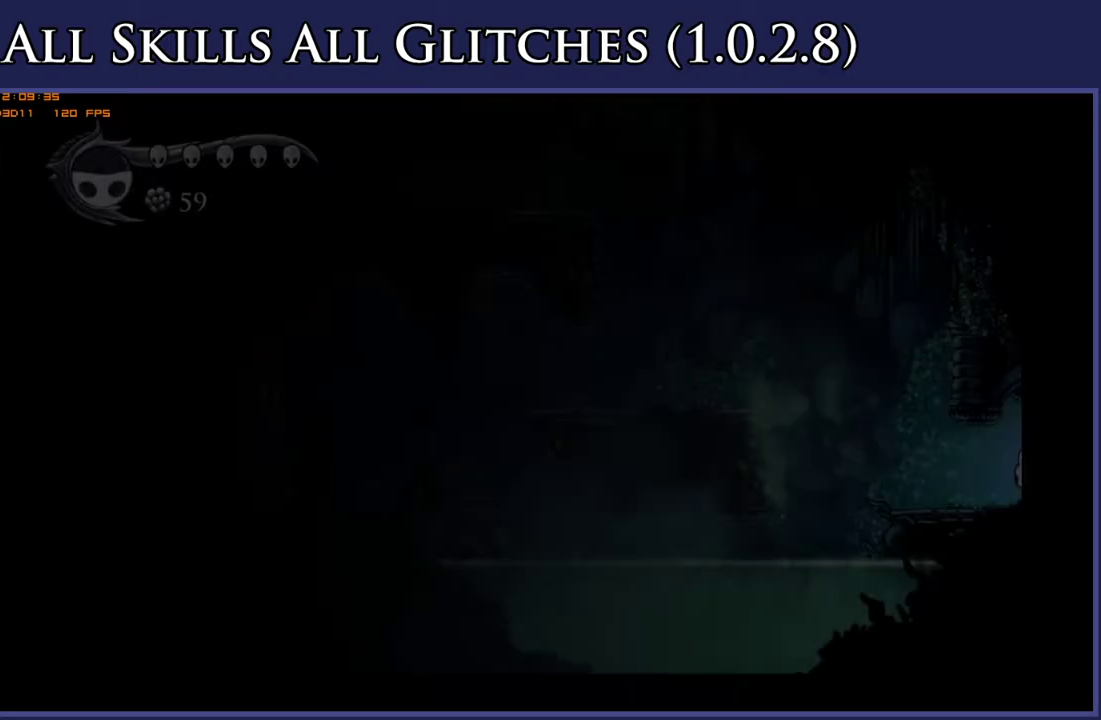
{"buttons": ["A", "DPAD_LEFT"], "right_stick": "center", "events": [[417, "A", "down"]]}
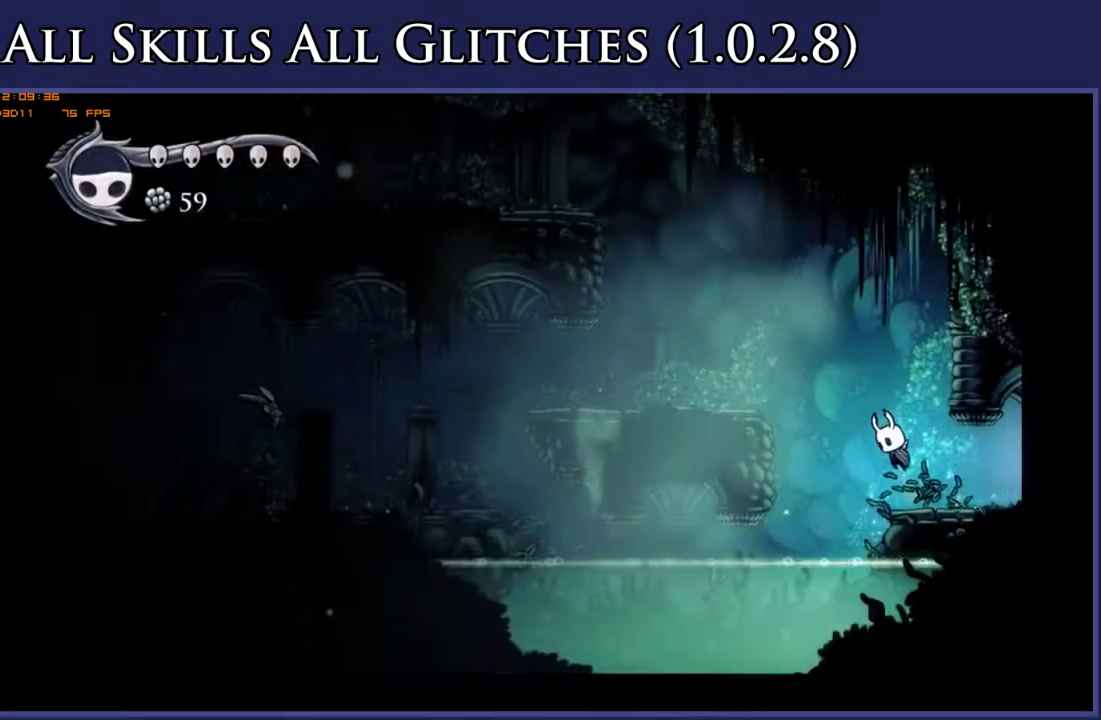
{"buttons": ["DPAD_LEFT"], "right_stick": "center", "events": [[350, "A", "up"]]}
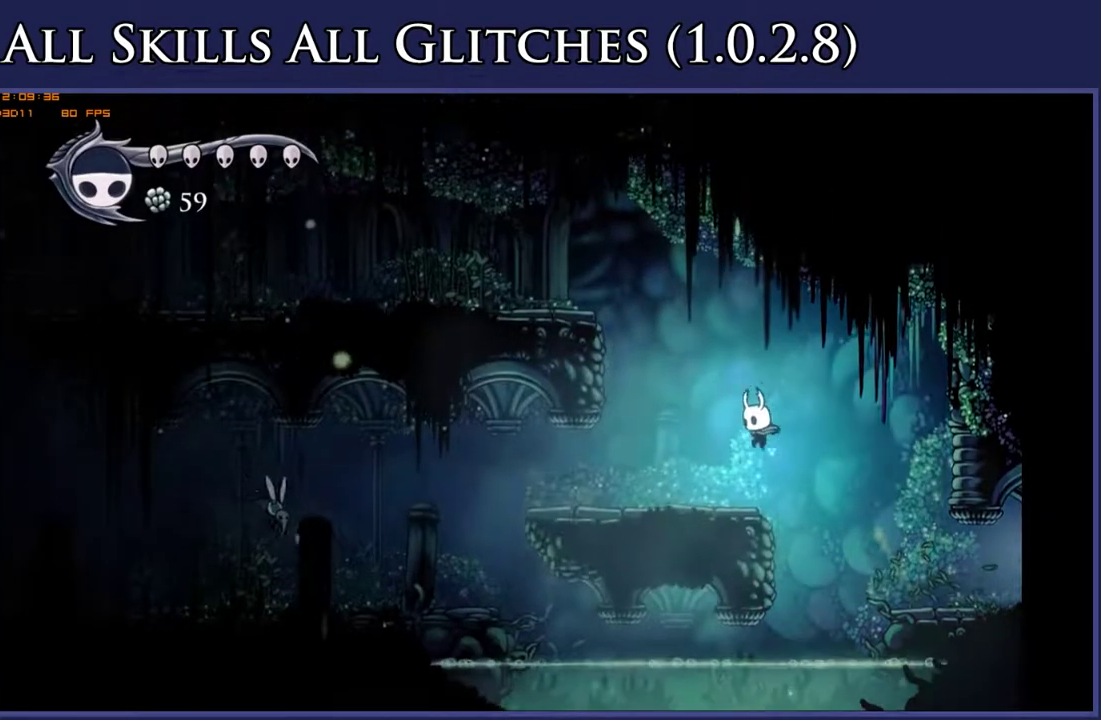
{"buttons": ["DPAD_LEFT"], "right_stick": "center", "events": []}
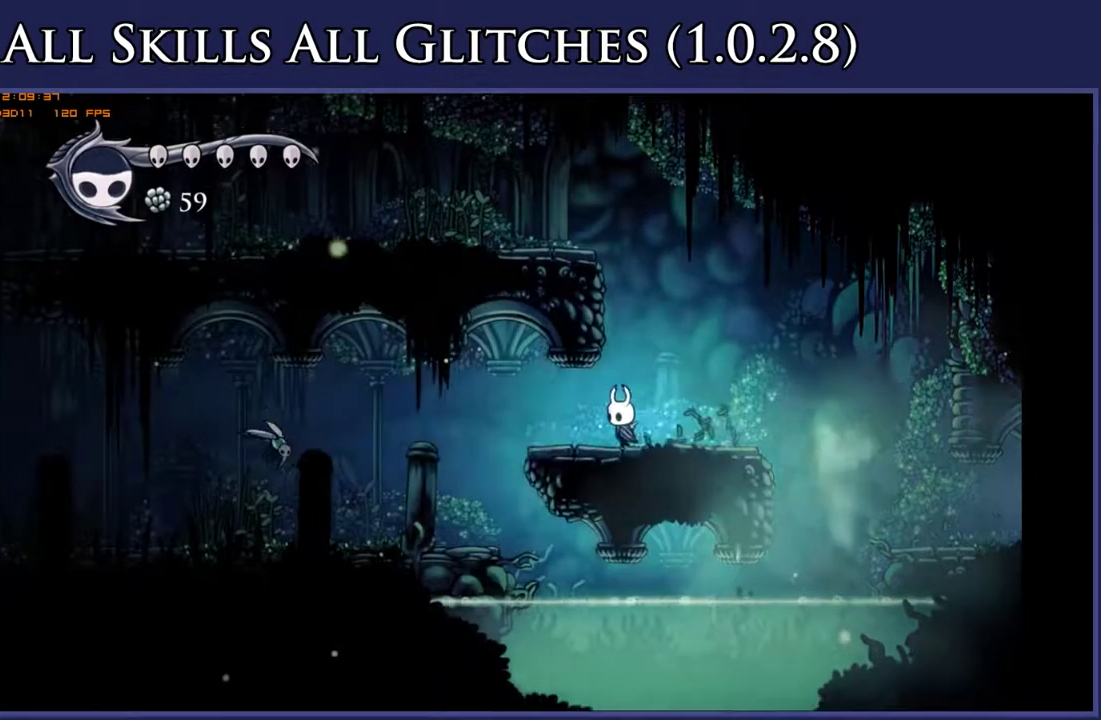
{"buttons": ["DPAD_LEFT"], "right_stick": "center", "events": []}
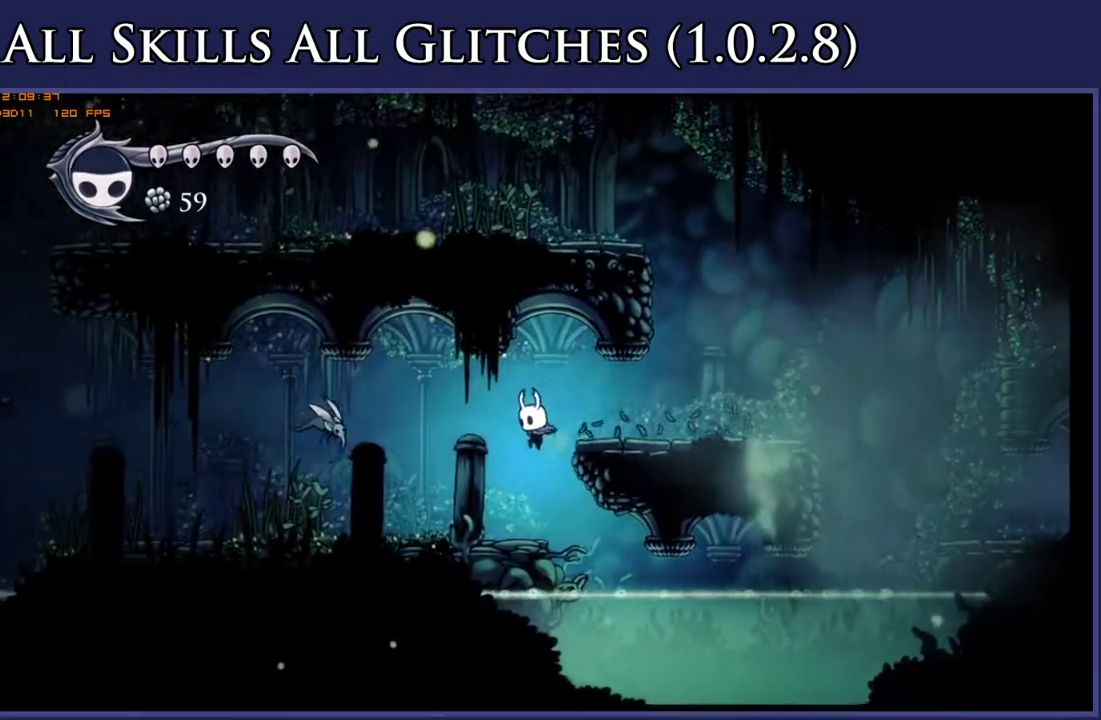
{"buttons": ["DPAD_UP", "DPAD_LEFT"], "right_stick": "center", "events": [[300, "A", "down"], [367, "DPAD_UP", "down"], [483, "A", "up"]]}
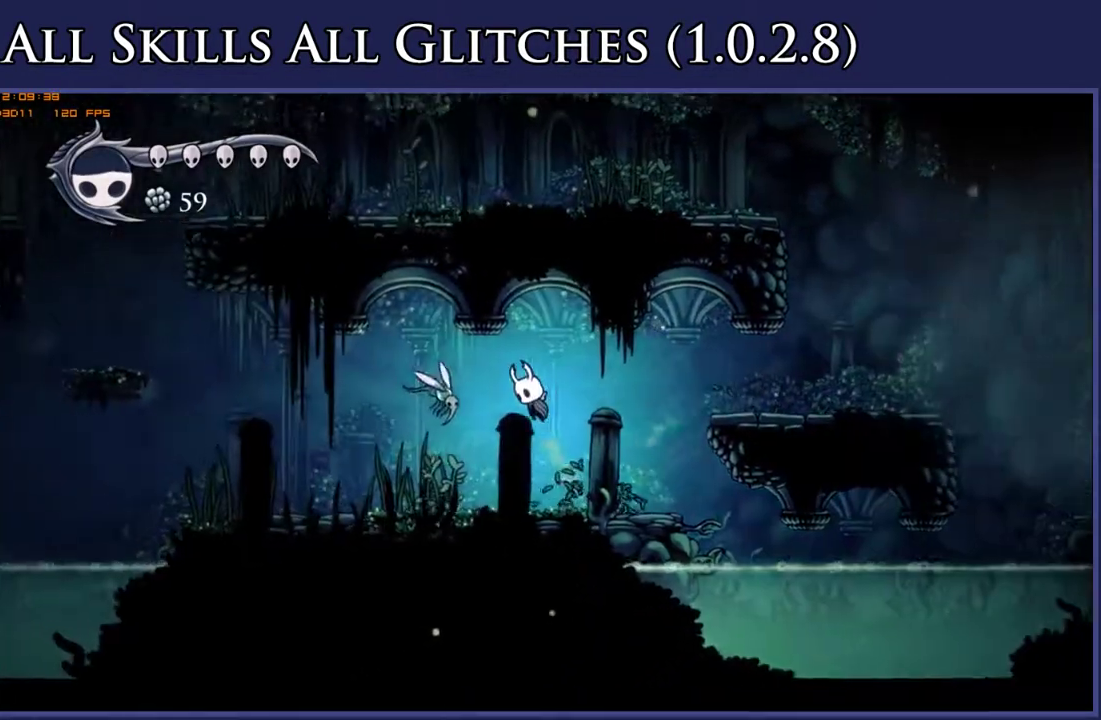
{"buttons": ["DPAD_LEFT"], "right_stick": "center", "events": [[150, "X", "down"], [250, "X", "up"], [400, "DPAD_UP", "up"]]}
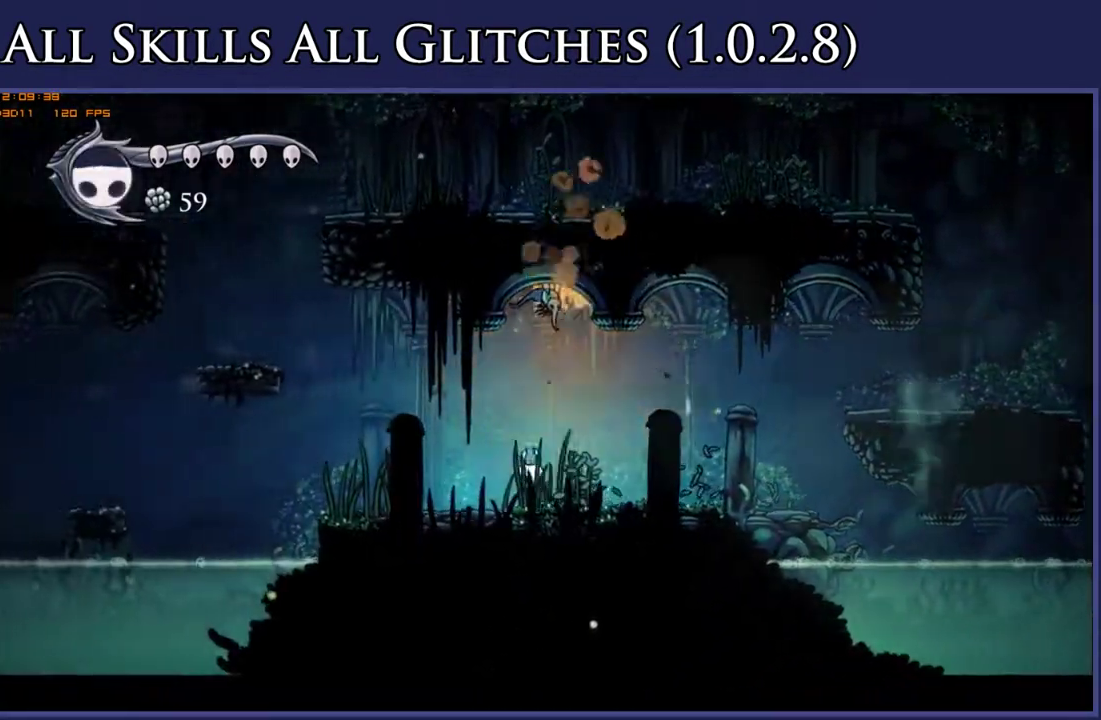
{"buttons": ["A", "DPAD_LEFT"], "right_stick": "center", "events": [[467, "A", "down"]]}
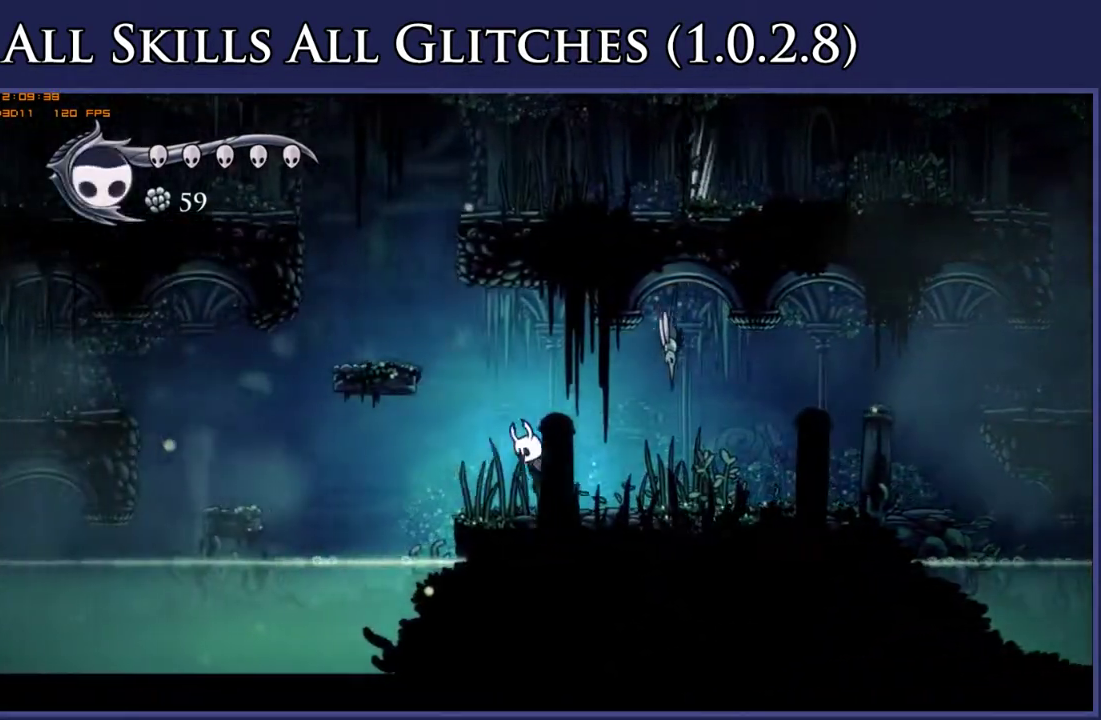
{"buttons": ["DPAD_LEFT"], "right_stick": "center", "events": [[350, "A", "up"]]}
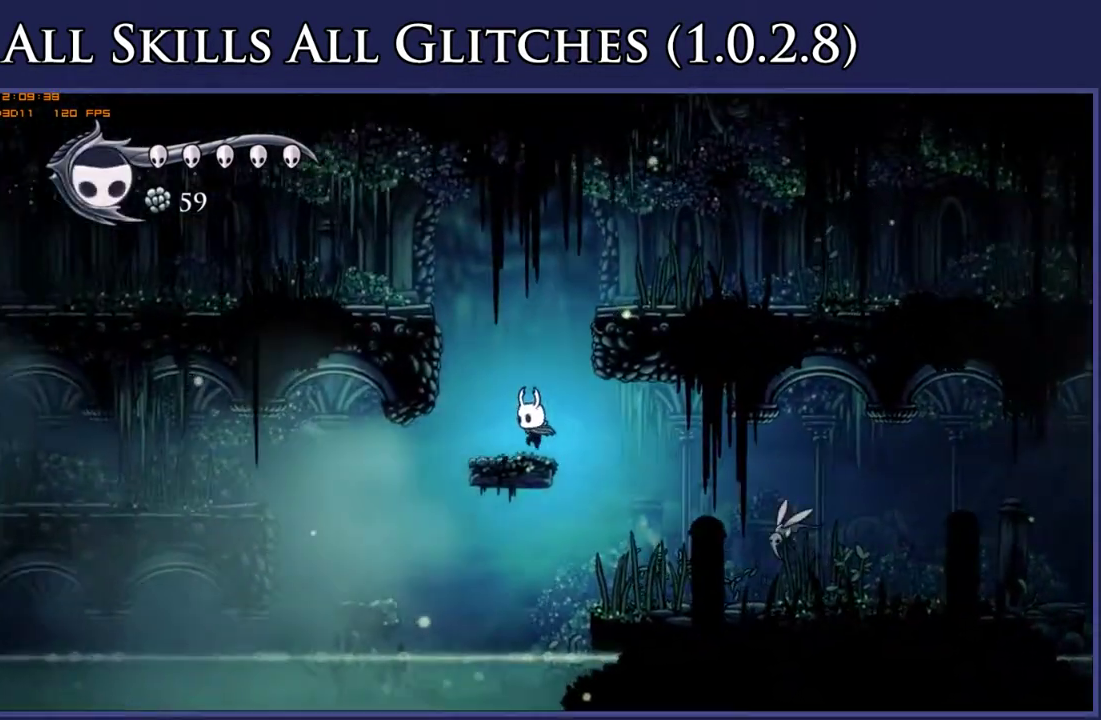
{"buttons": ["DPAD_LEFT"], "right_stick": "center", "events": [[83, "A", "down"], [450, "A", "up"]]}
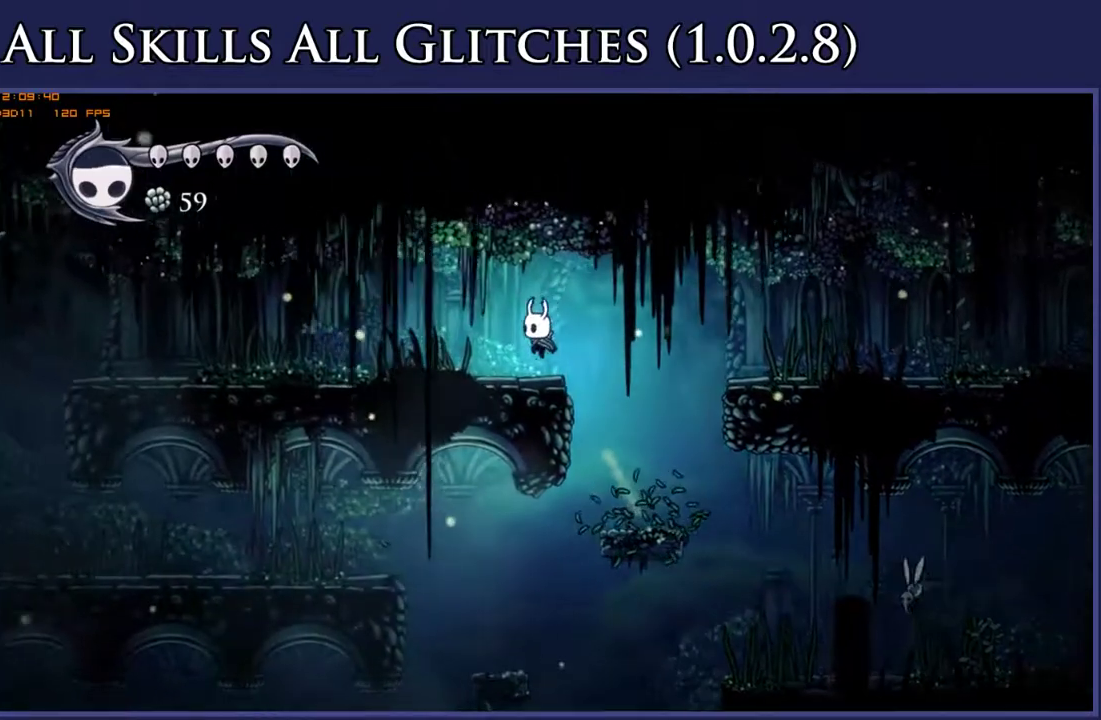
{"buttons": ["DPAD_LEFT"], "right_stick": "center", "events": []}
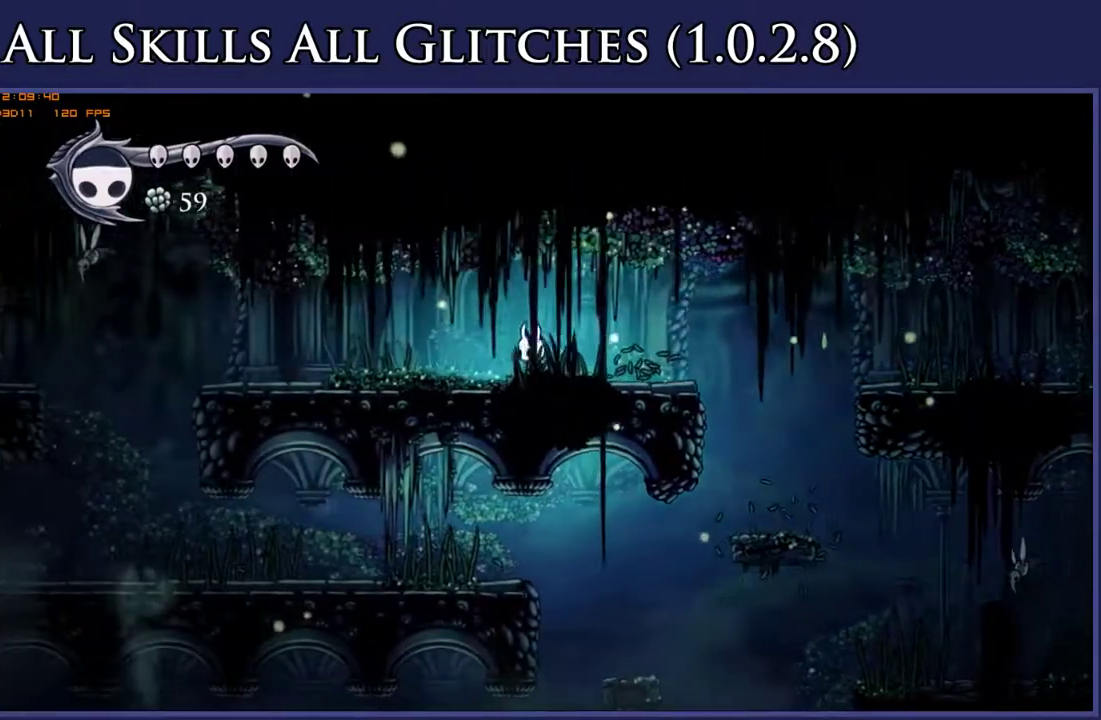
{"buttons": ["DPAD_LEFT"], "right_stick": "center", "events": []}
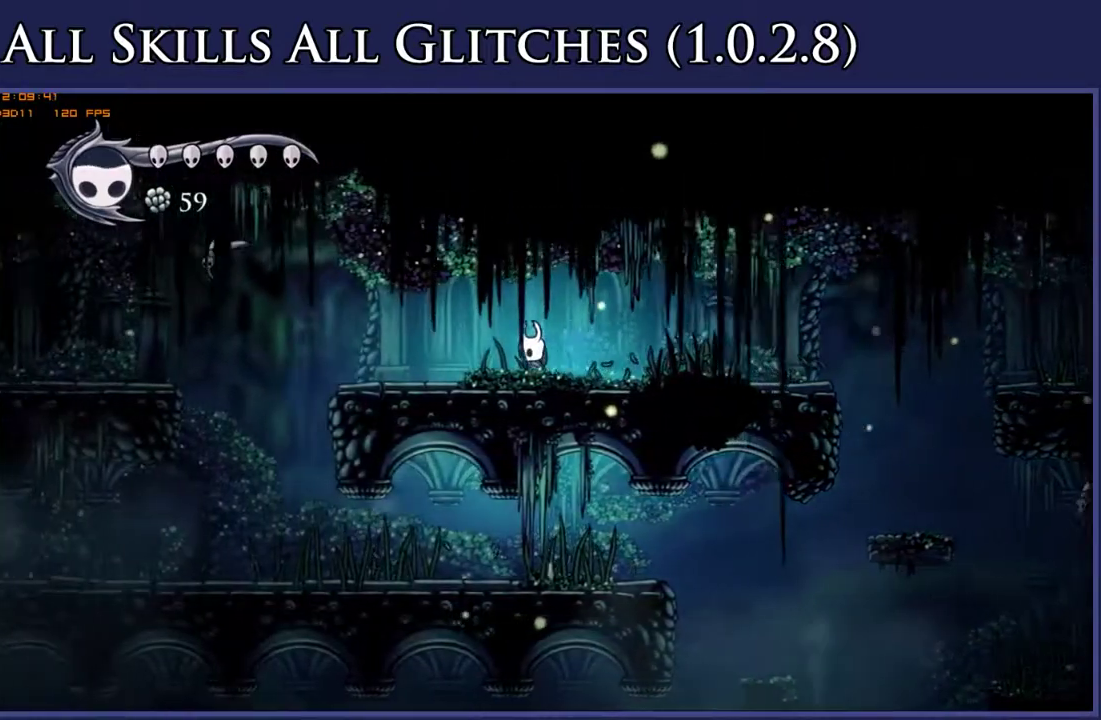
{"buttons": ["DPAD_LEFT"], "right_stick": "center", "events": []}
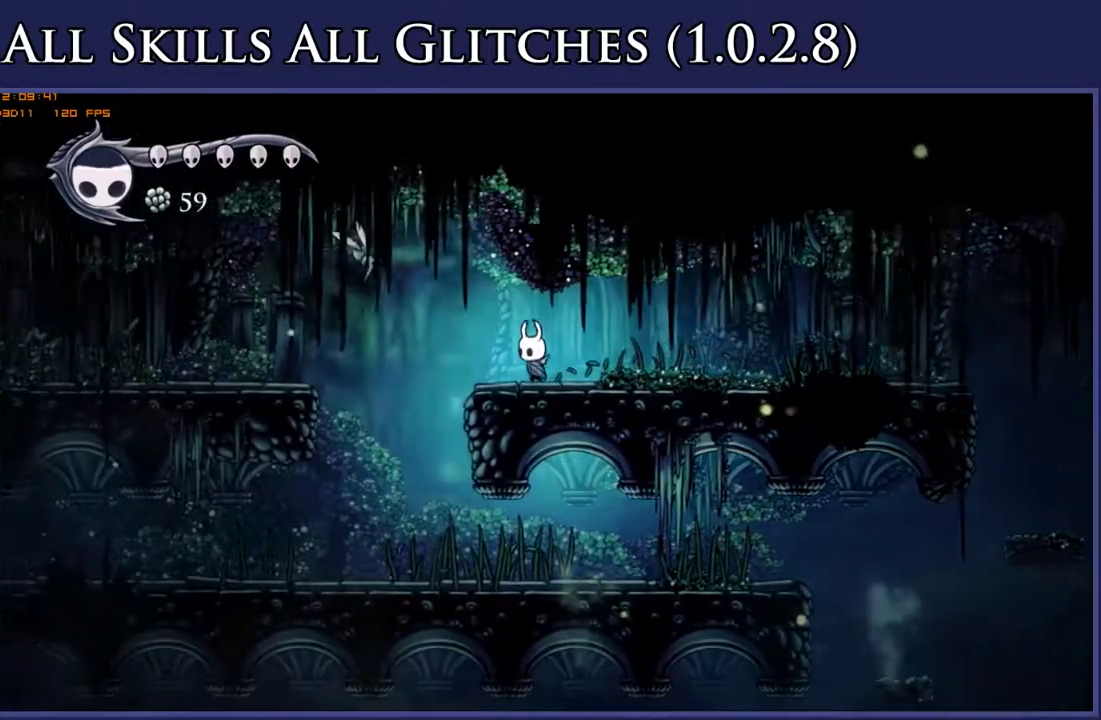
{"buttons": ["X", "DPAD_DOWN", "DPAD_LEFT"], "right_stick": "center", "events": [[50, "A", "down"], [300, "DPAD_DOWN", "down"], [433, "A", "up"], [483, "X", "down"]]}
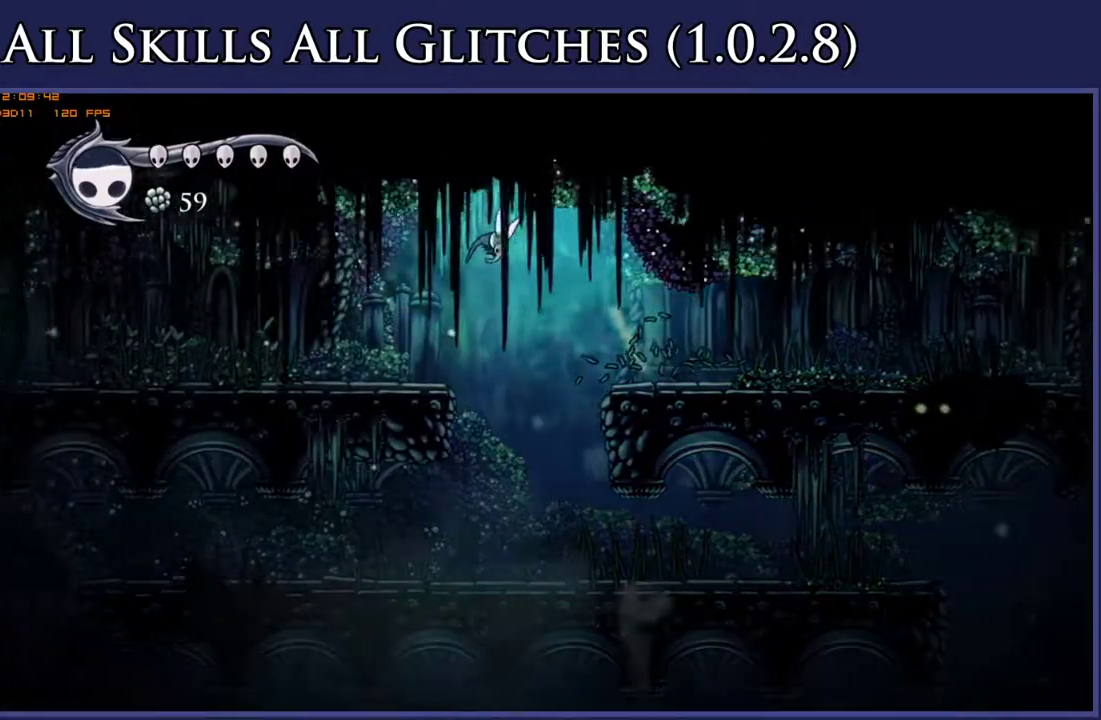
{"buttons": ["DPAD_LEFT"], "right_stick": "center", "events": [[183, "X", "up"], [233, "DPAD_DOWN", "up"]]}
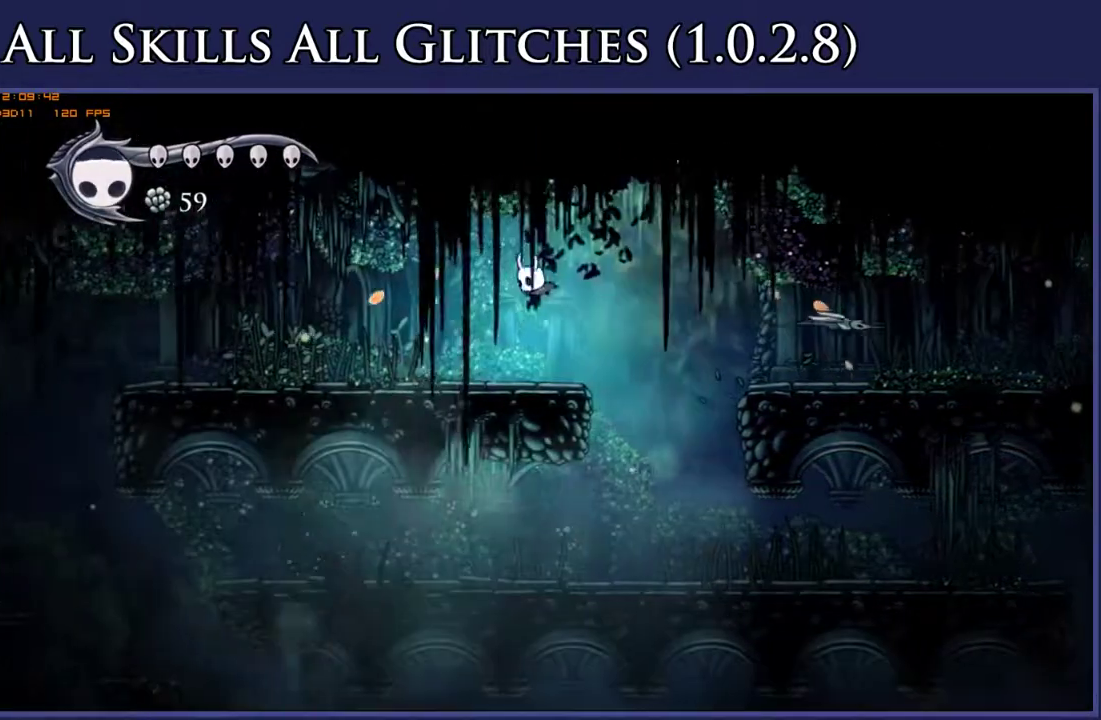
{"buttons": ["DPAD_LEFT"], "right_stick": "center", "events": [[150, "X", "down"], [283, "X", "up"]]}
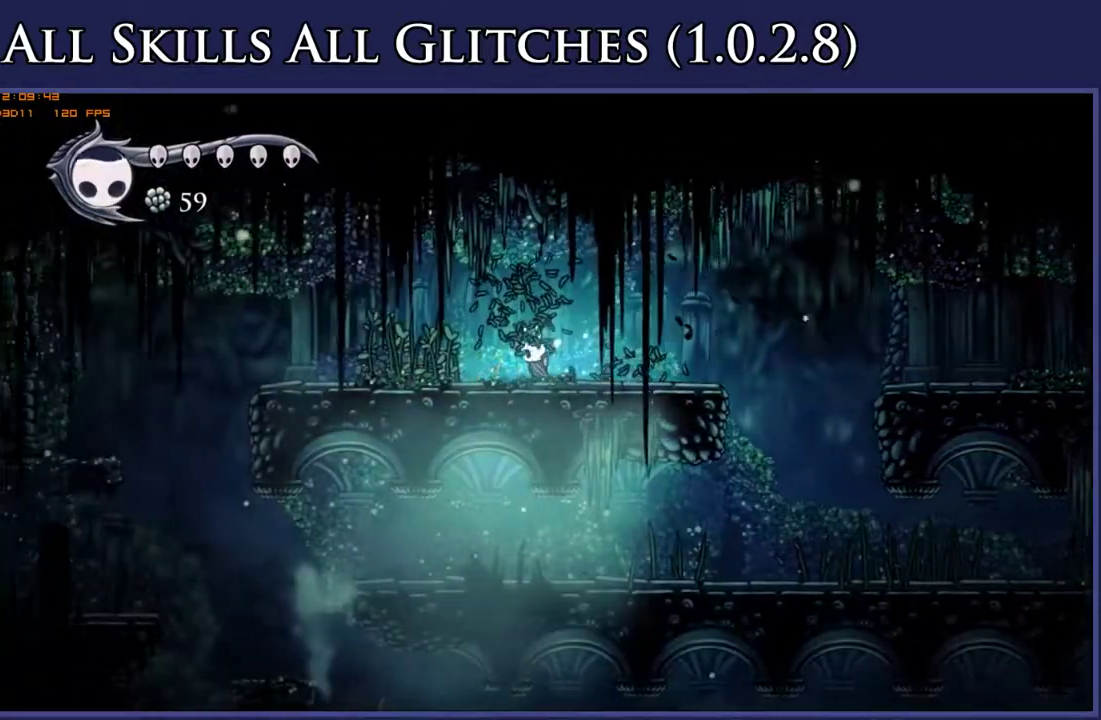
{"buttons": ["DPAD_LEFT"], "right_stick": "center", "events": [[100, "X", "down"], [167, "X", "up"]]}